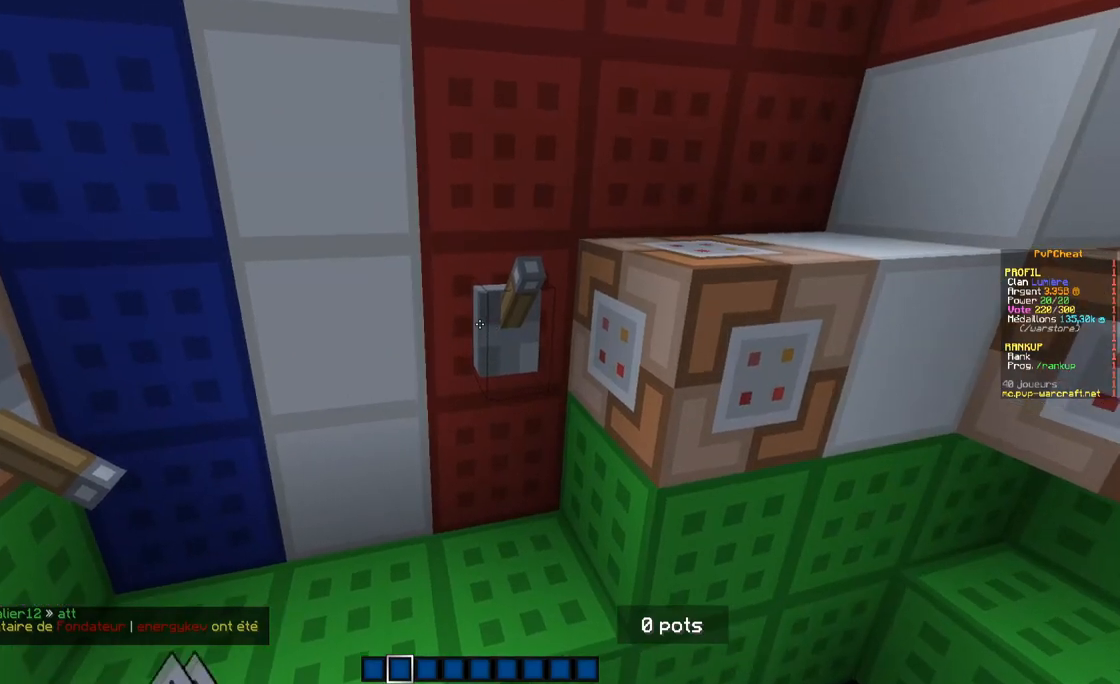
Gameplay with keyboard and mouse; each line is a JSON object with the keys and mouse buttons held at the frame after it. "events" lists presses ("down") and releases ("up") of "d", "q", "s", "z", "mouse_left" and "mouse_right" between this image and that frame as [ms after this image, input, new state], when the widget could be followed in between. "mouse_left", "mouse_right" = the "left", "right" buttons of the "mouse" list. No other keys are recorded. Fast repeated clicks can show as one long hold. Mouse movement is not recorded.
{"keys": [], "mouse": [], "events": [[184, "z", "down"], [284, "d", "down"], [417, "z", "up"], [501, "d", "up"]]}
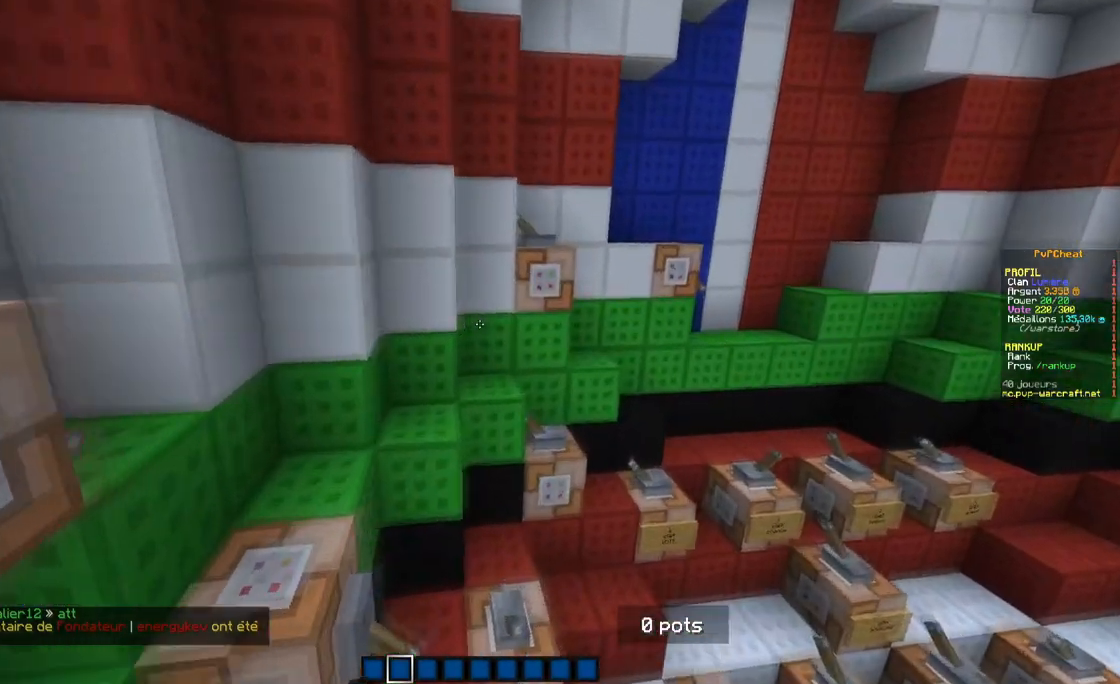
{"keys": [], "mouse": [], "events": [[283, "q", "down"], [417, "q", "up"]]}
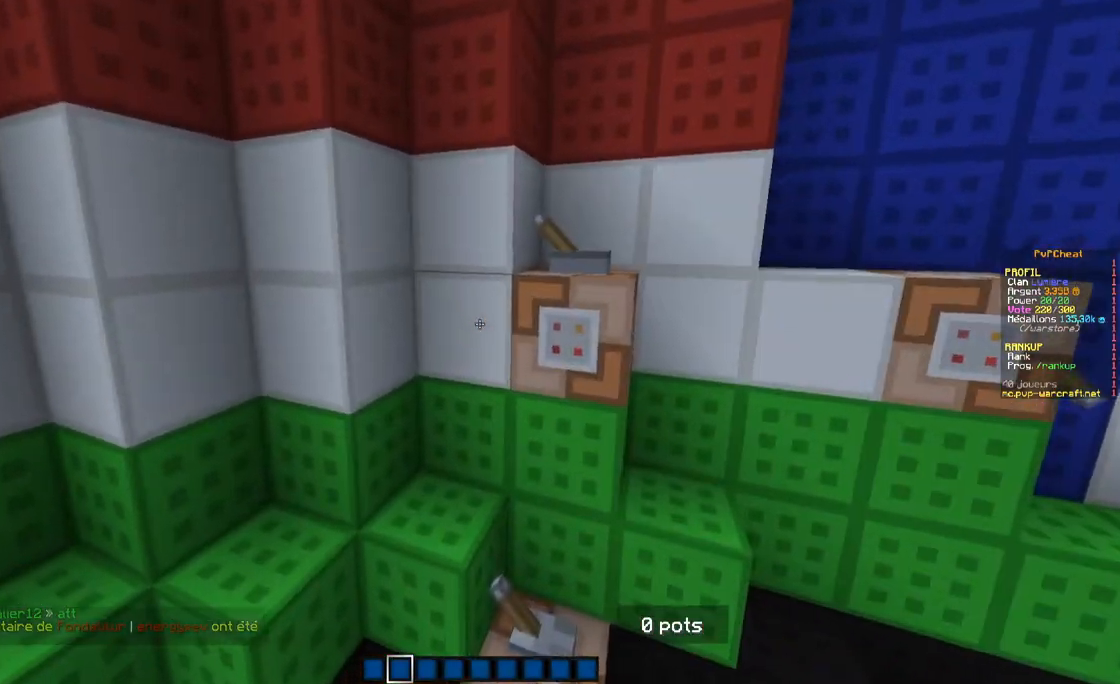
{"keys": [], "mouse": [], "events": [[184, "mouse_right", "down"], [234, "mouse_right", "up"]]}
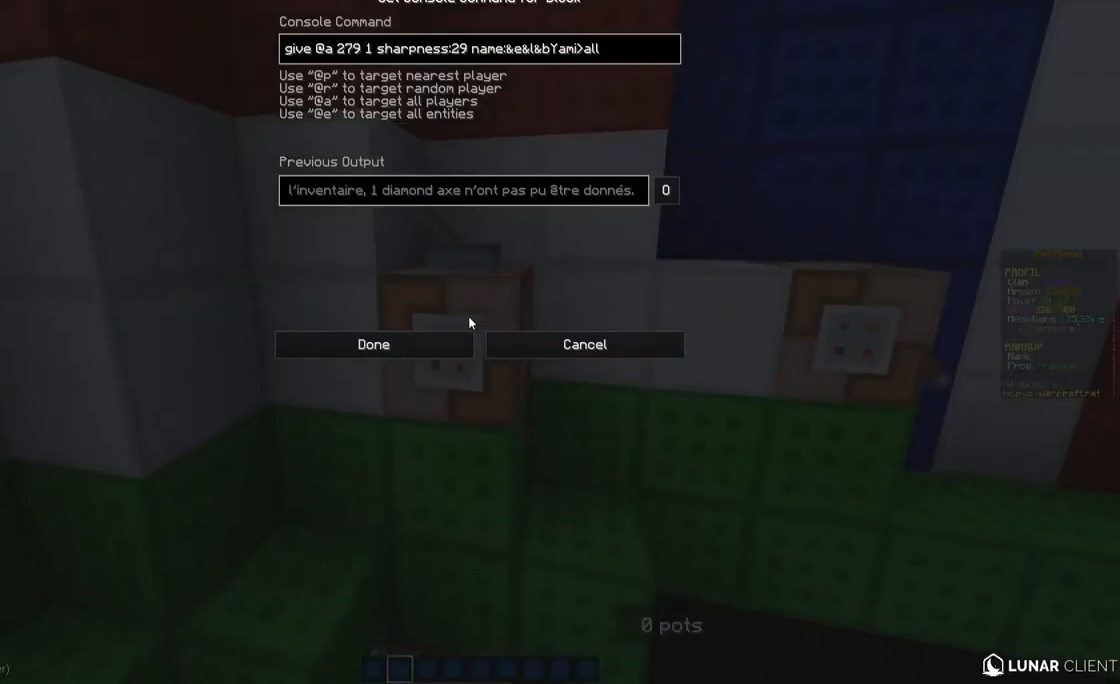
{"keys": [], "mouse": [], "events": []}
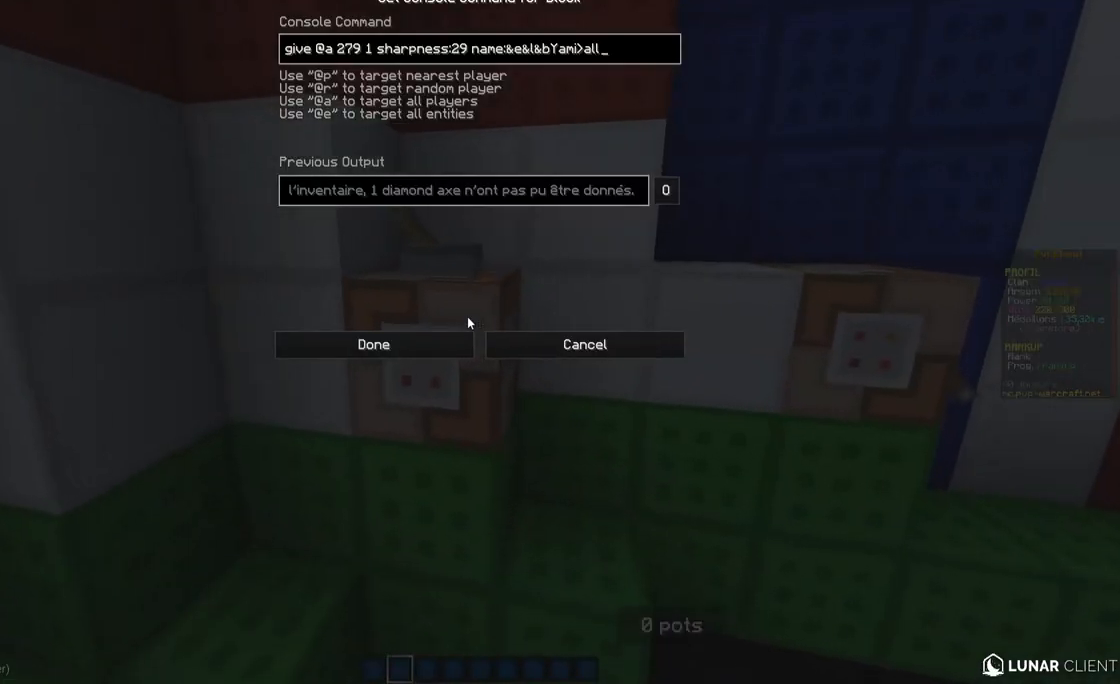
{"keys": [], "mouse": [], "events": []}
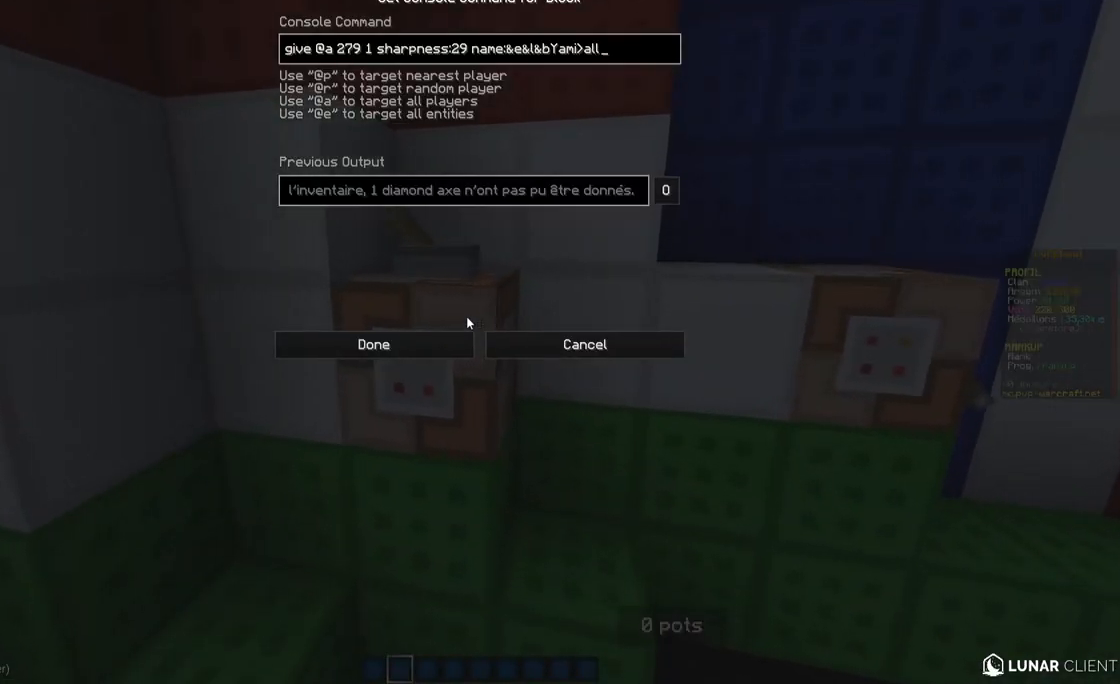
{"keys": ["d", "z"], "mouse": [], "events": [[417, "z", "down"], [467, "d", "down"]]}
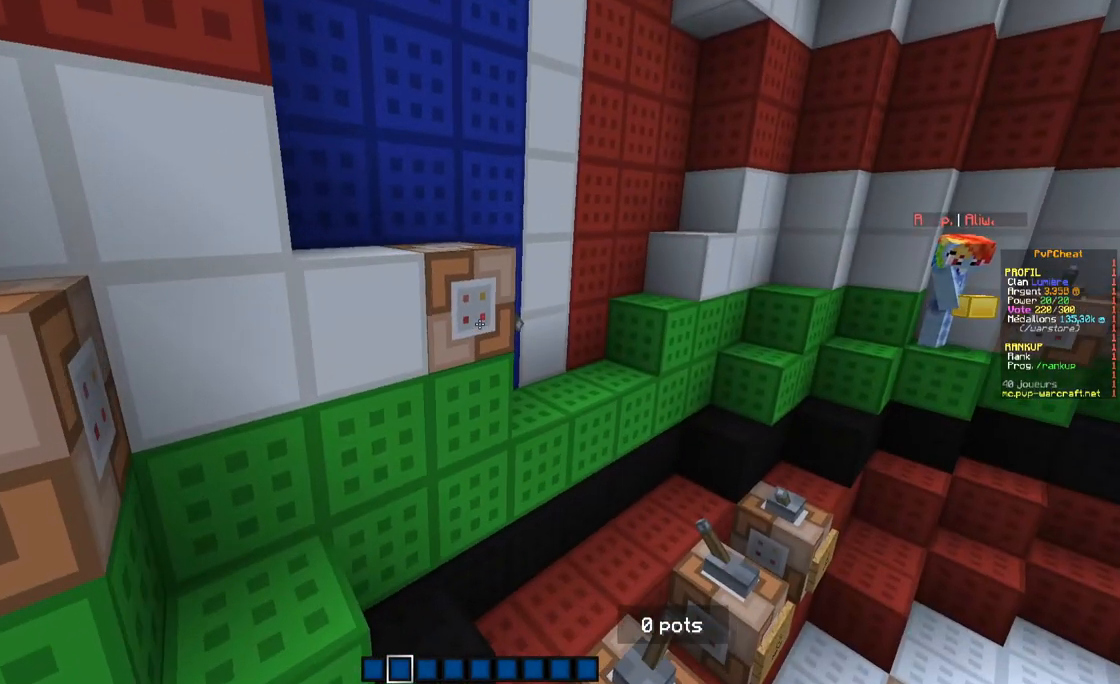
{"keys": [], "mouse": ["right"], "events": [[50, "z", "up"], [117, "d", "up"], [267, "q", "down"], [434, "q", "up"], [467, "mouse_right", "down"]]}
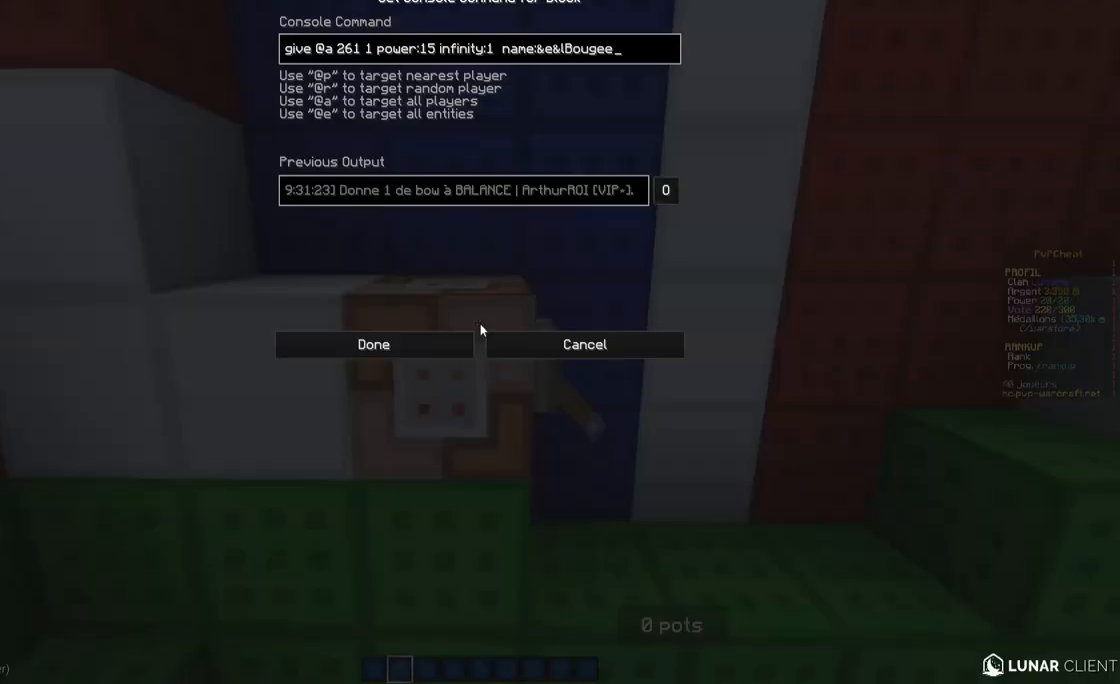
{"keys": [], "mouse": [], "events": [[33, "mouse_right", "up"]]}
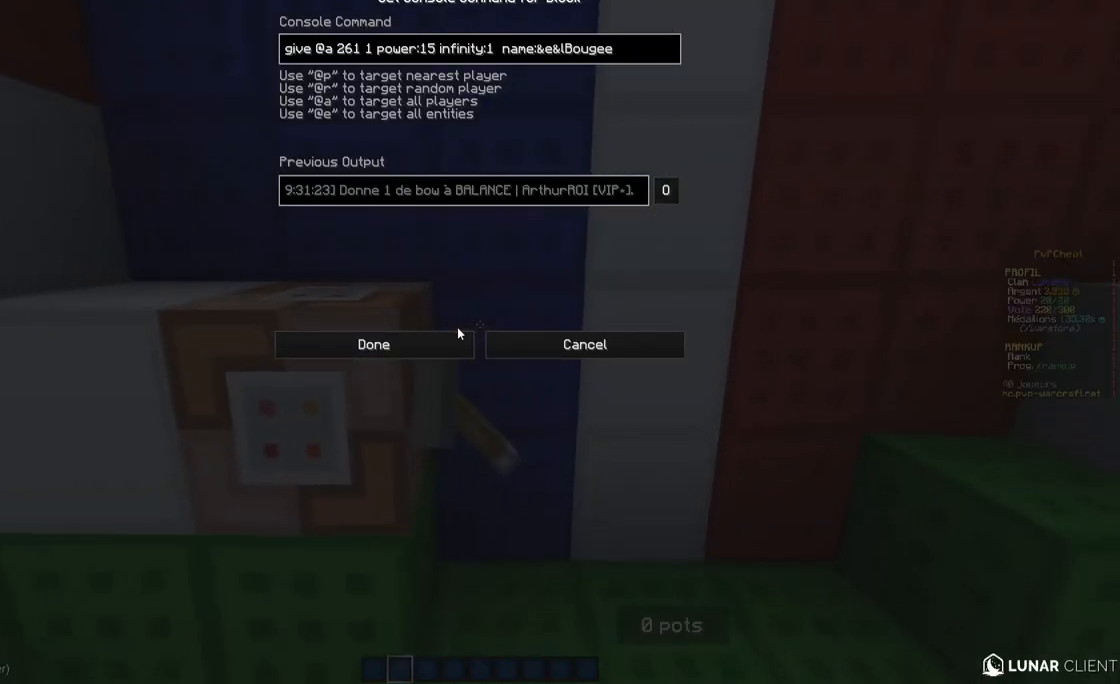
{"keys": [], "mouse": [], "events": []}
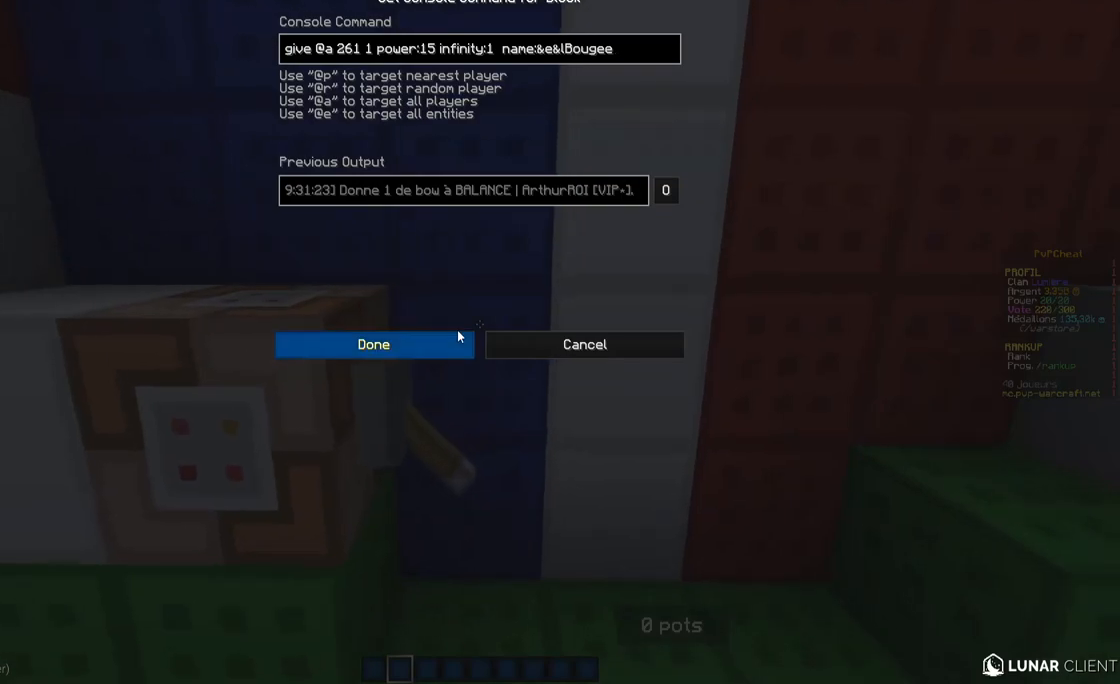
{"keys": [], "mouse": [], "events": []}
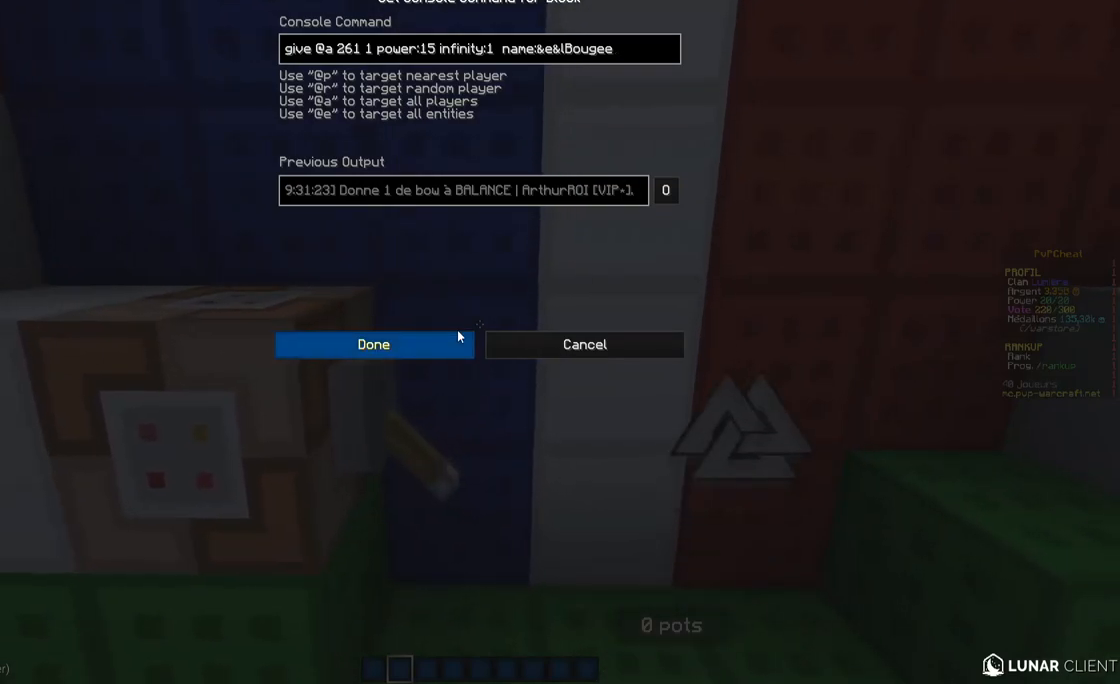
{"keys": [], "mouse": [], "events": []}
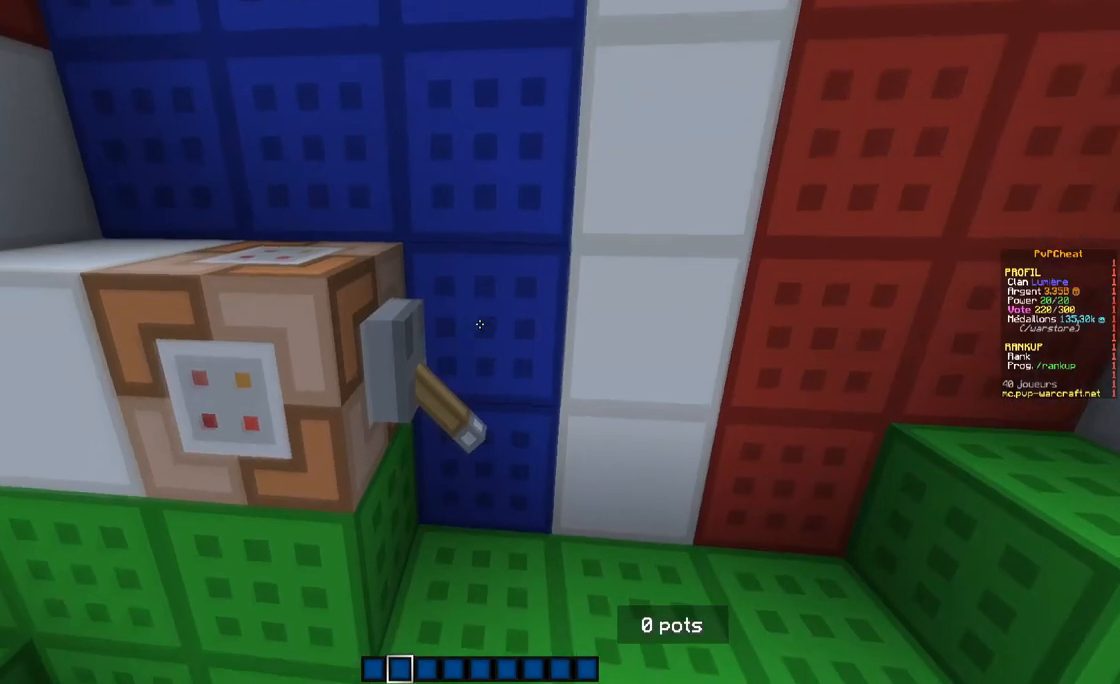
{"keys": [], "mouse": [], "events": [[300, "mouse_right", "down"], [434, "mouse_right", "up"]]}
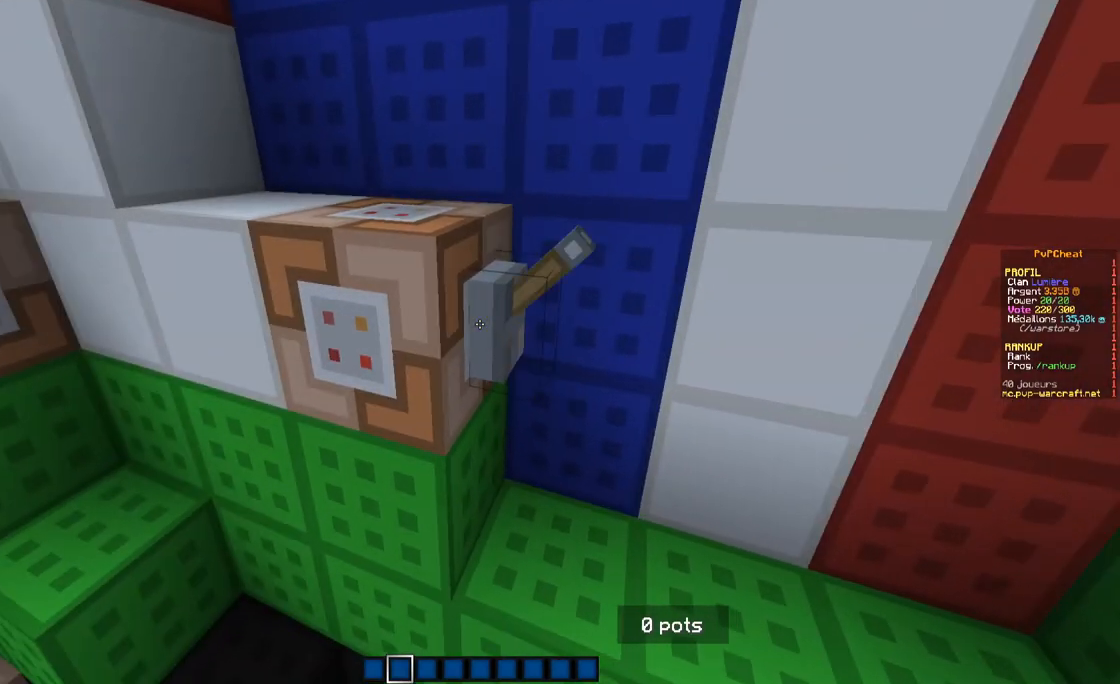
{"keys": [], "mouse": [], "events": [[184, "mouse_right", "down"], [301, "mouse_right", "up"]]}
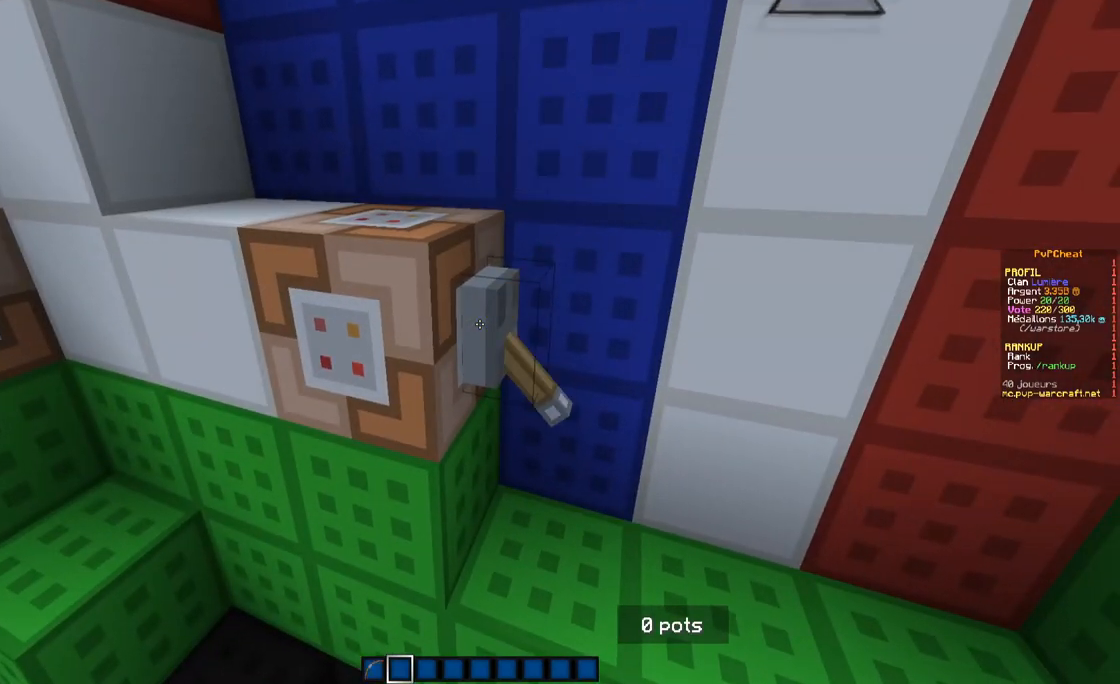
{"keys": [], "mouse": [], "events": []}
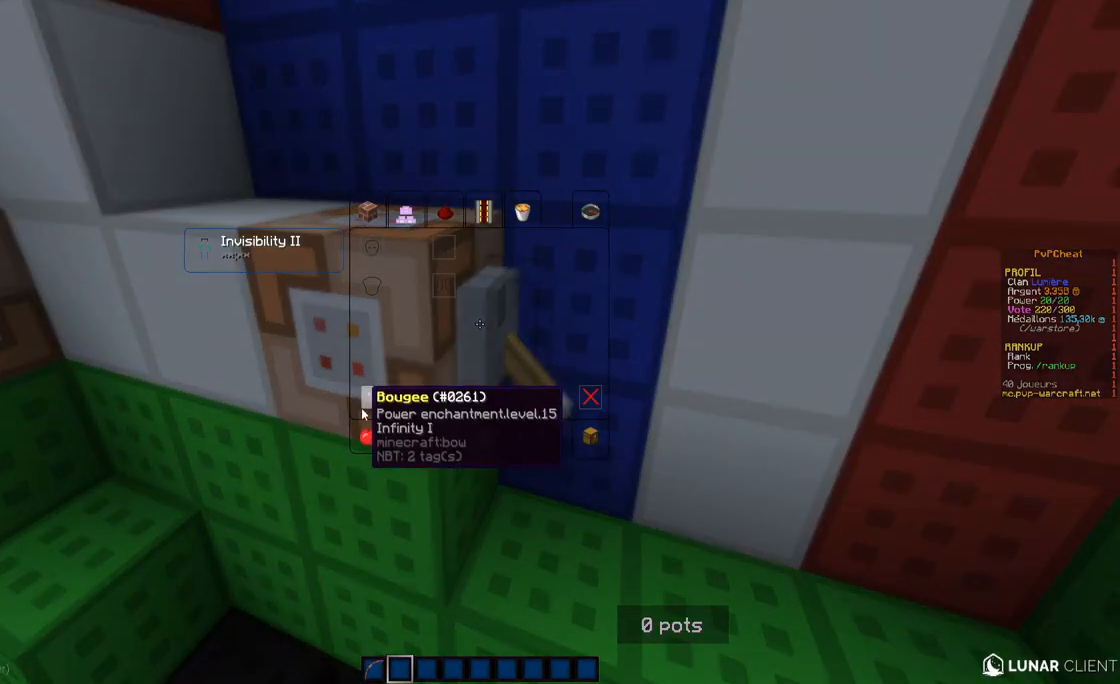
{"keys": [], "mouse": [], "events": []}
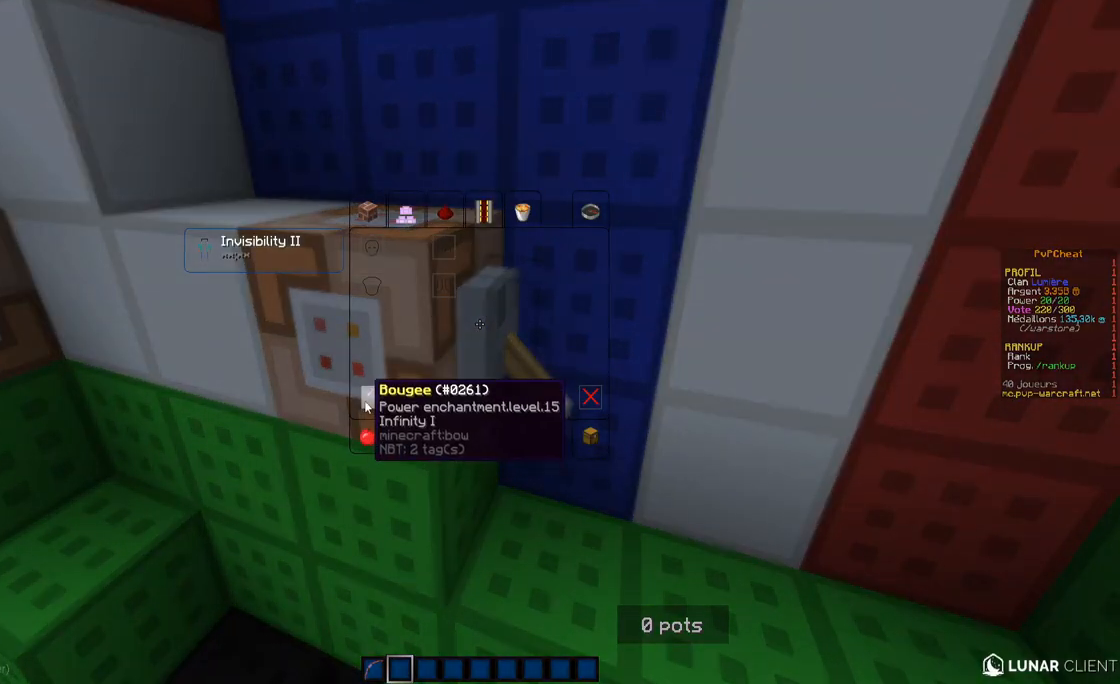
{"keys": [], "mouse": [], "events": []}
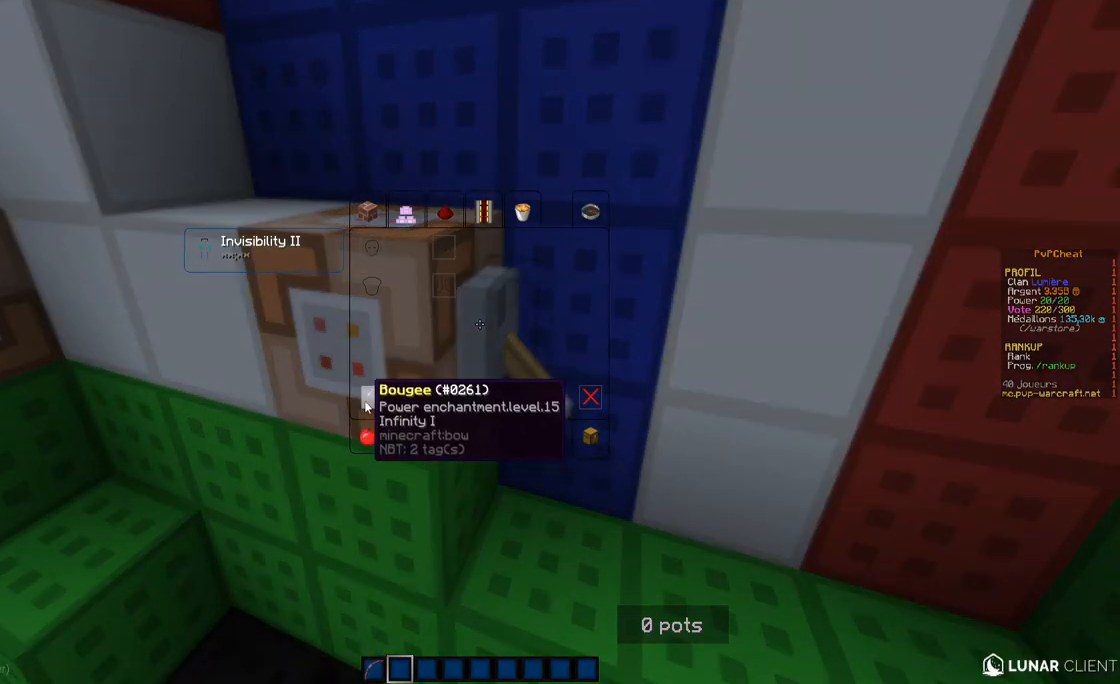
{"keys": [], "mouse": [], "events": []}
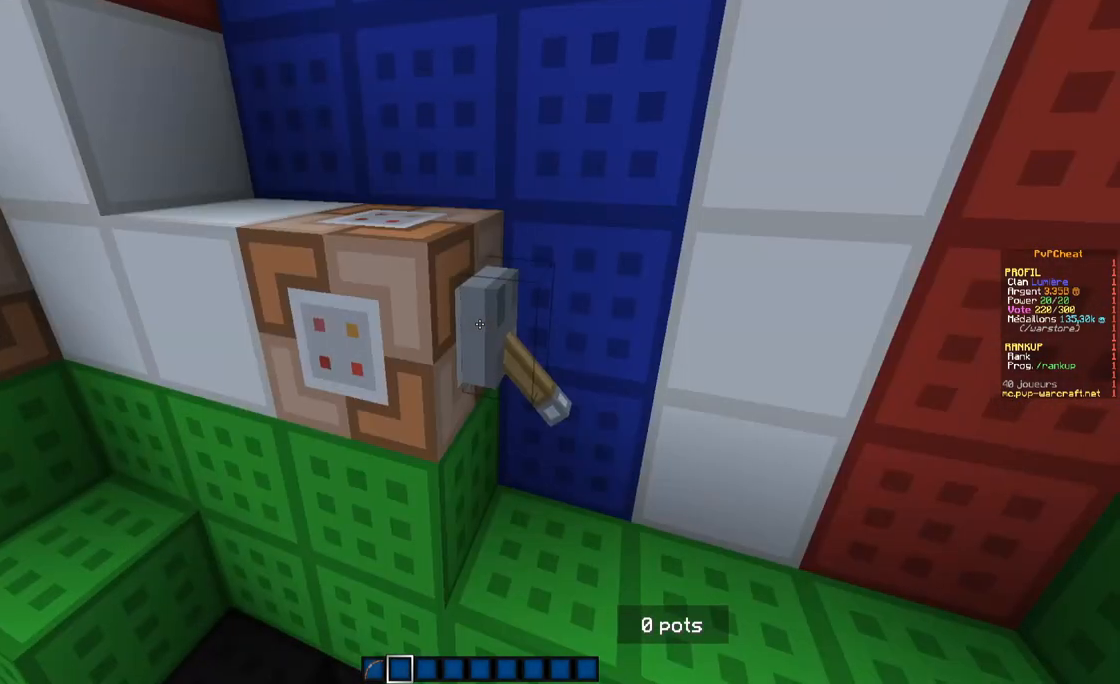
{"keys": [], "mouse": ["right"], "events": [[467, "mouse_right", "down"]]}
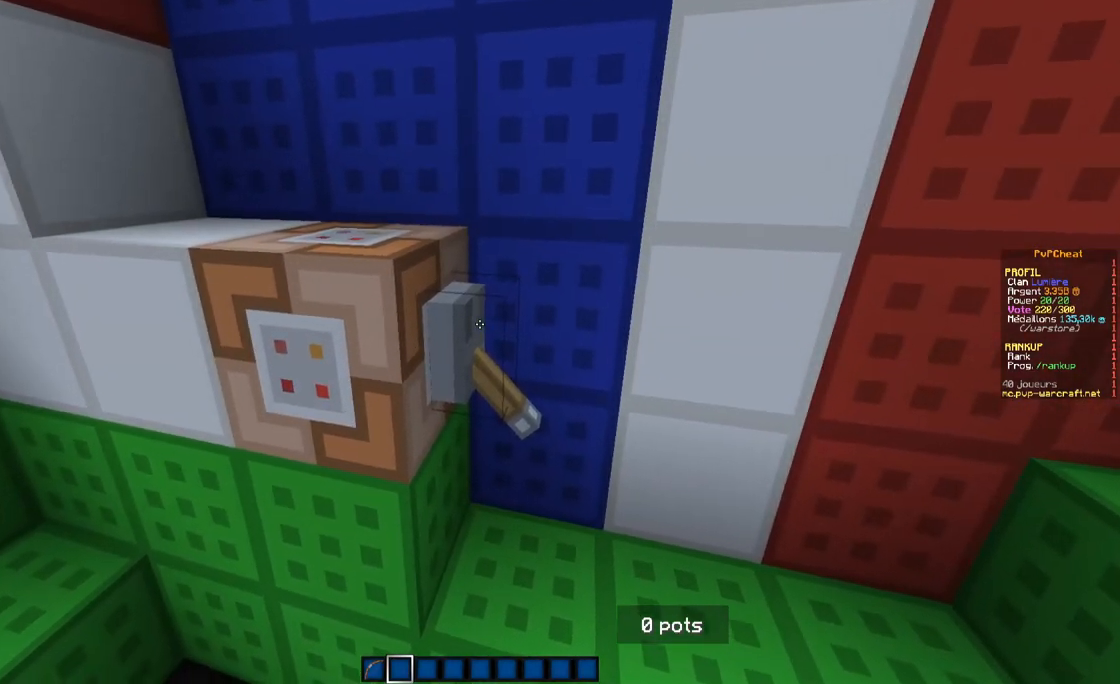
{"keys": [], "mouse": [], "events": [[66, "mouse_right", "up"], [233, "mouse_right", "down"], [367, "mouse_right", "up"]]}
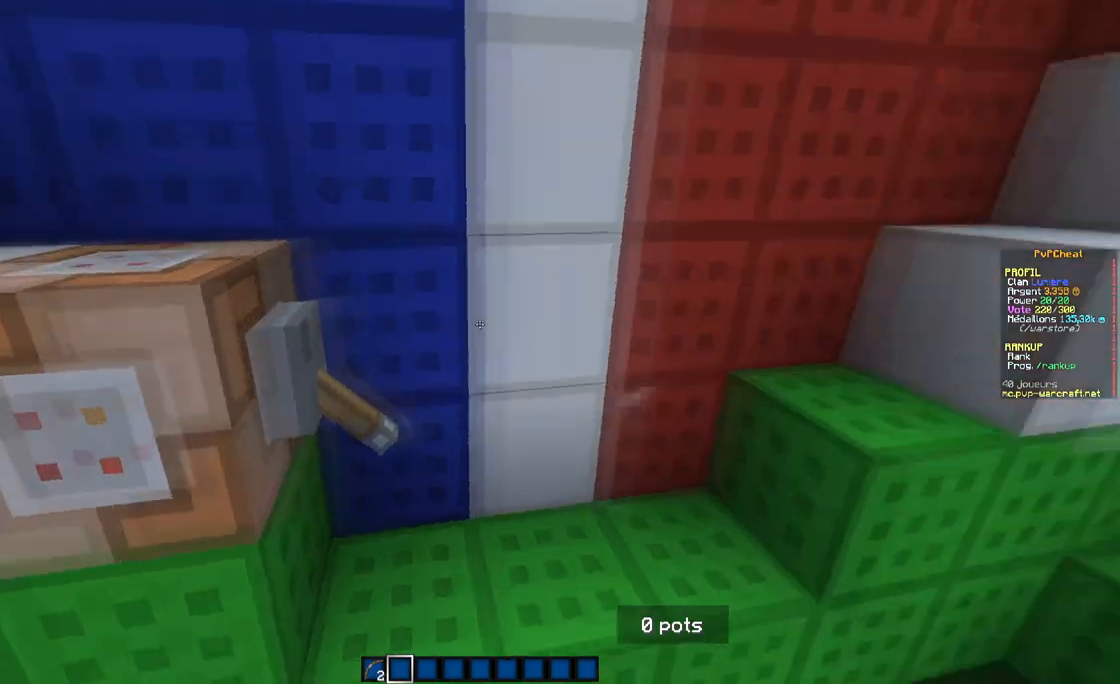
{"keys": ["z"], "mouse": [], "events": [[284, "z", "down"]]}
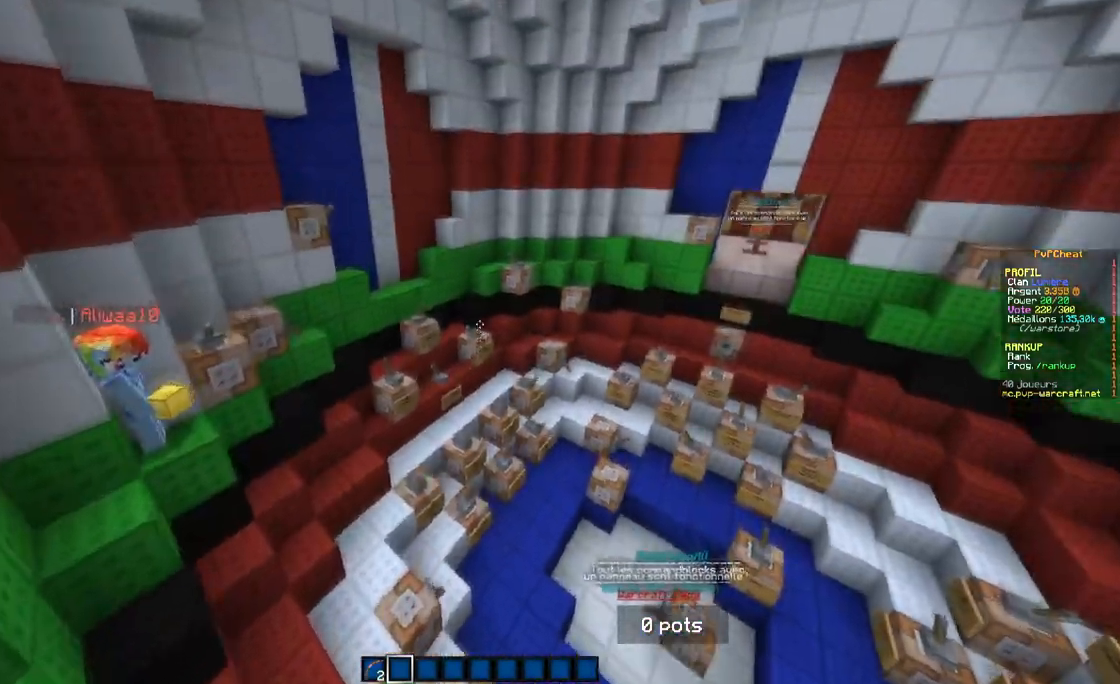
{"keys": [], "mouse": [], "events": [[283, "z", "up"]]}
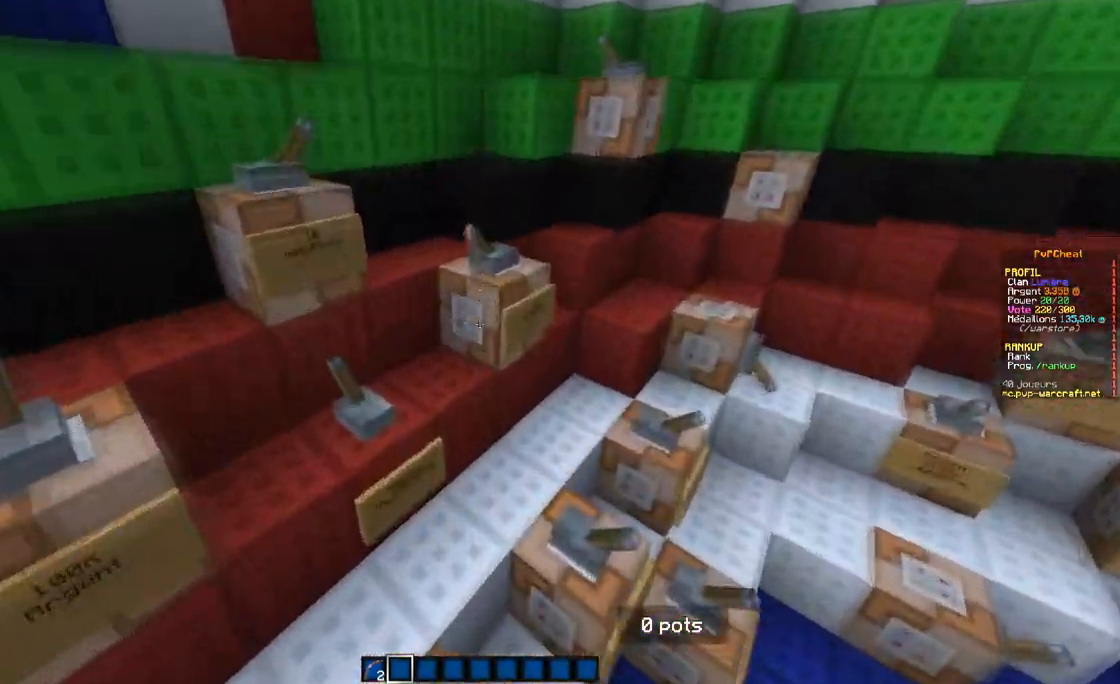
{"keys": ["z"], "mouse": [], "events": [[484, "z", "down"]]}
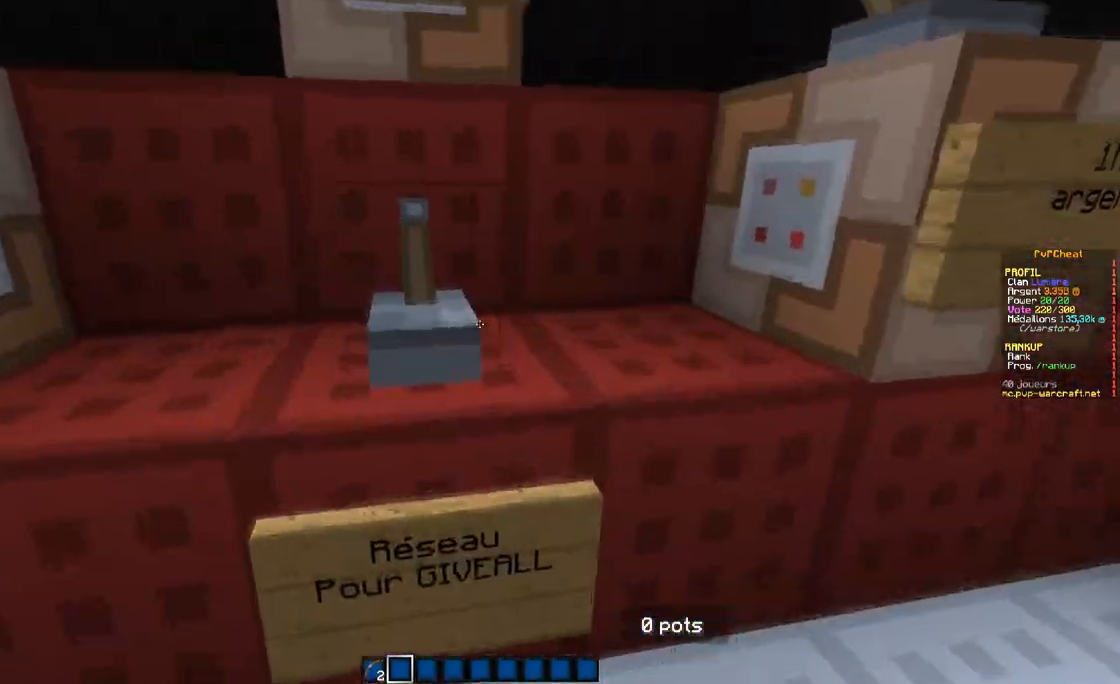
{"keys": ["z"], "mouse": [], "events": []}
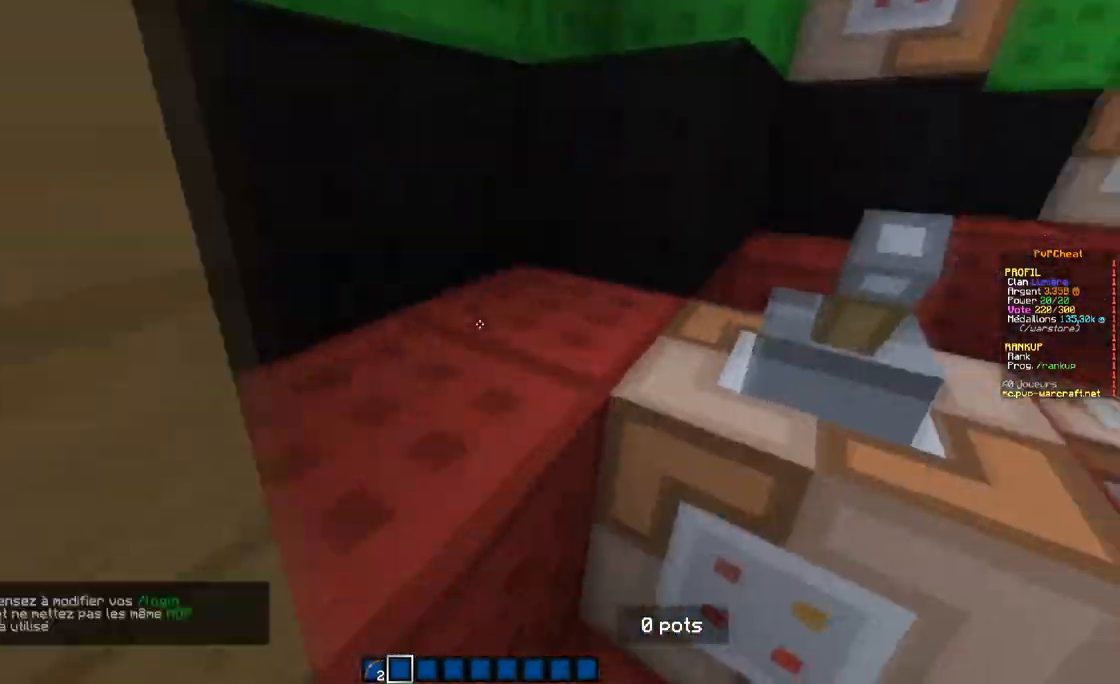
{"keys": [], "mouse": [], "events": [[467, "z", "up"]]}
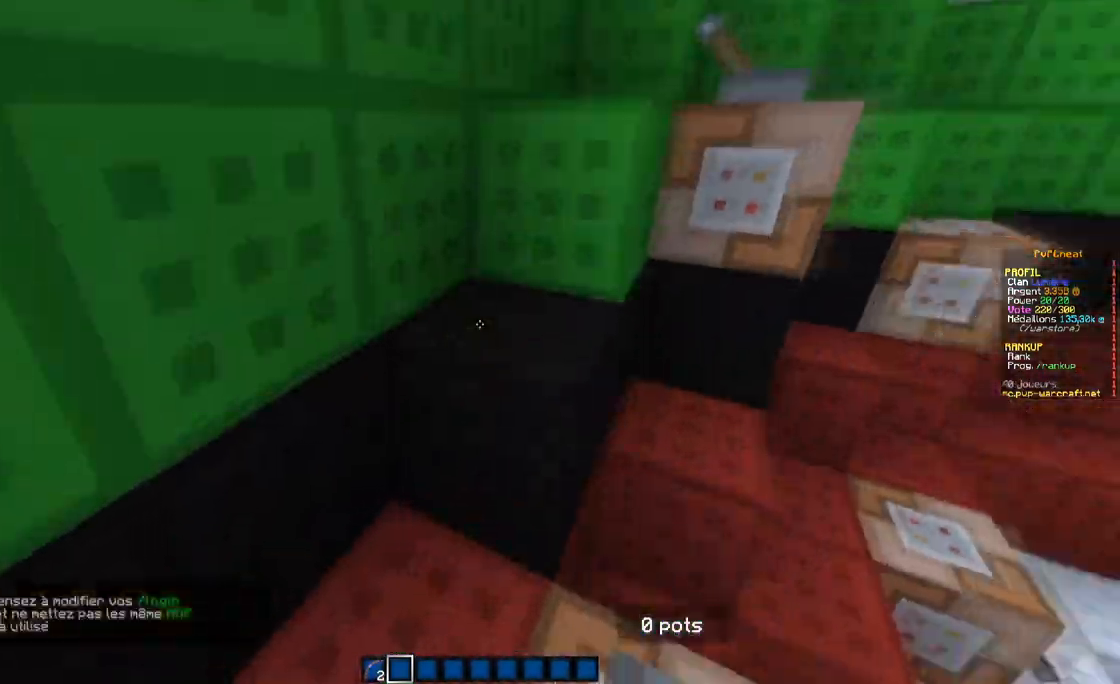
{"keys": ["z"], "mouse": [], "events": [[250, "z", "down"]]}
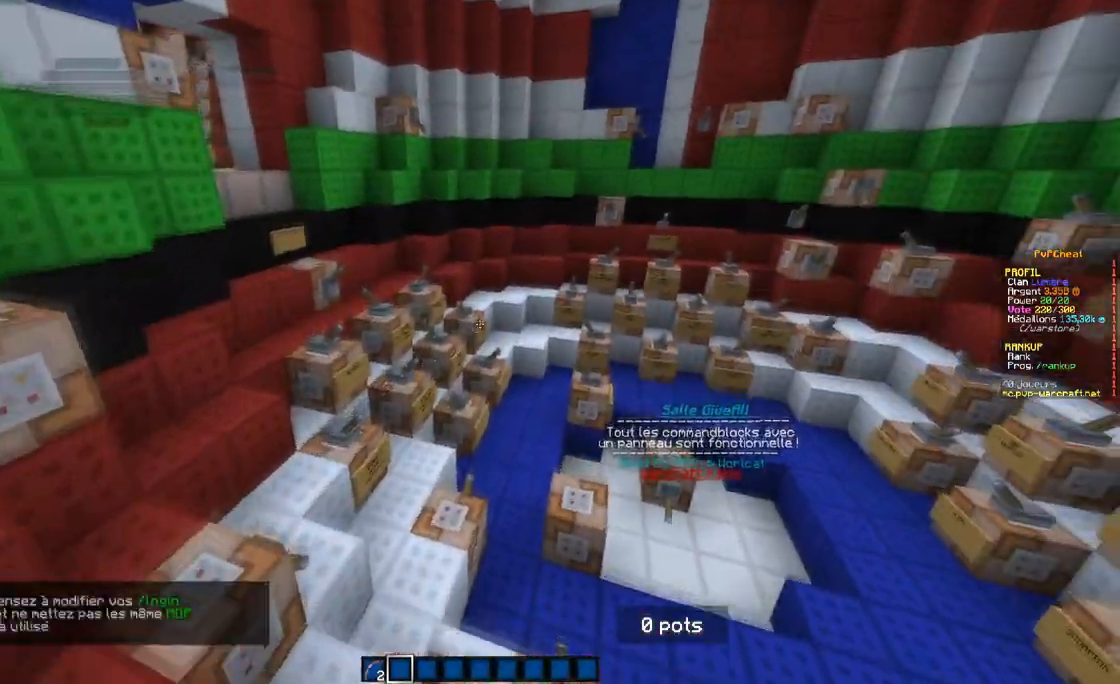
{"keys": ["q", "z"], "mouse": [], "events": [[200, "q", "down"]]}